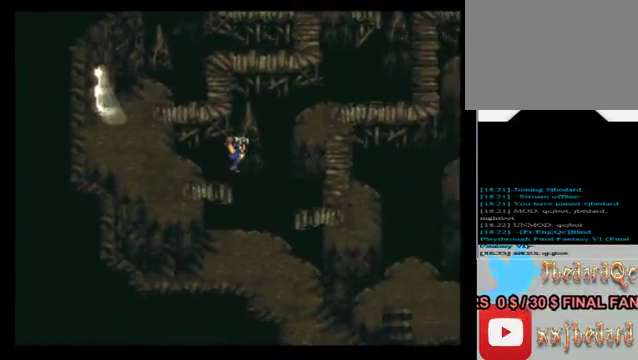
Gameplay with a controller (Xbox layout); each line is a JSON object with the inputs held at the frame after it. "events" lists button and stick changes between this image and that frame as [ms after this image, input, new state], when the widget could be followed in between. Not read: L3 R3 right_stick.
{"buttons": [], "left_stick": "center", "events": [[80, "left_stick", "center"]]}
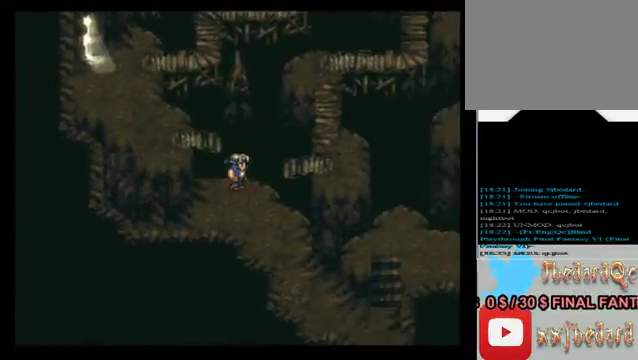
{"buttons": [], "left_stick": "center", "events": []}
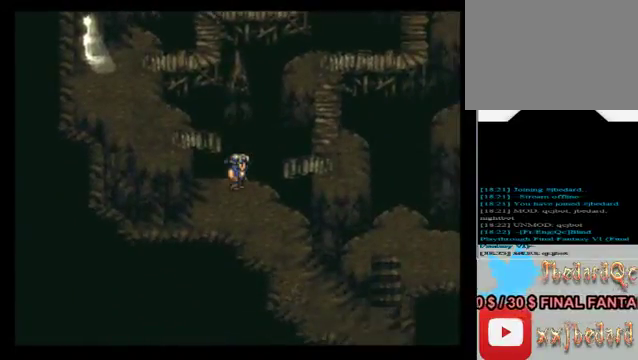
{"buttons": [], "left_stick": "center", "events": [[40, "left_stick", "right"], [440, "left_stick", "center"]]}
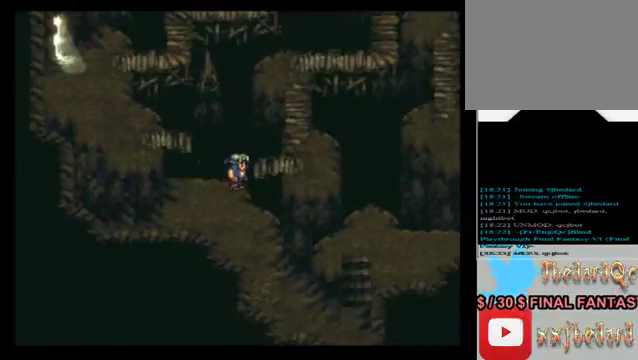
{"buttons": [], "left_stick": "center", "events": [[200, "A", "down"], [360, "A", "up"]]}
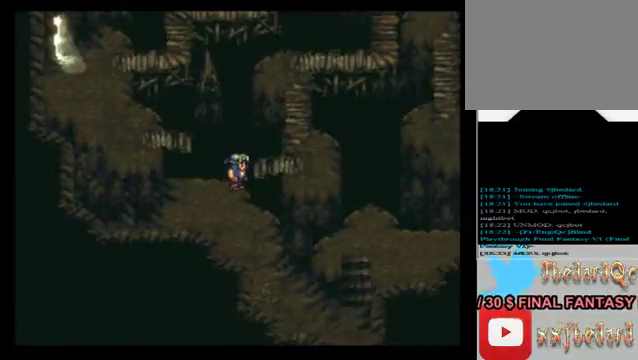
{"buttons": [], "left_stick": "down", "events": [[40, "left_stick", "down"]]}
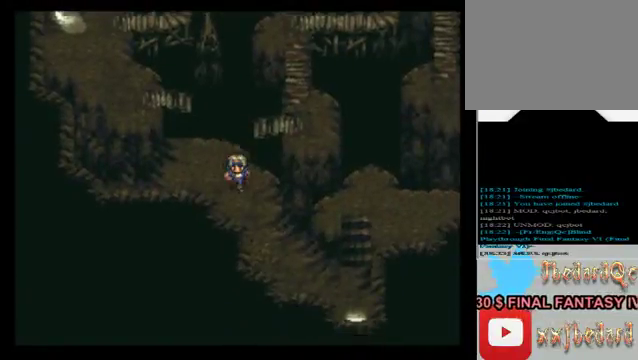
{"buttons": [], "left_stick": "right", "events": [[320, "left_stick", "right"]]}
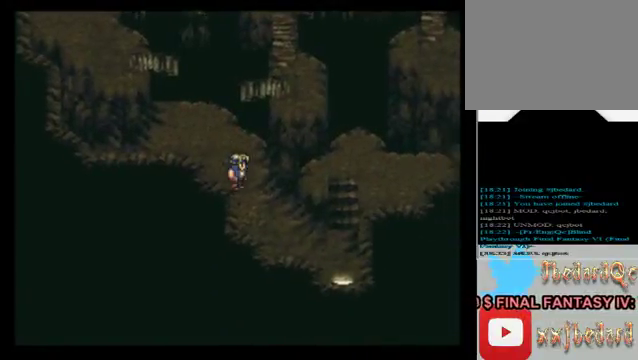
{"buttons": [], "left_stick": "down", "events": [[360, "left_stick", "center"], [440, "left_stick", "down"]]}
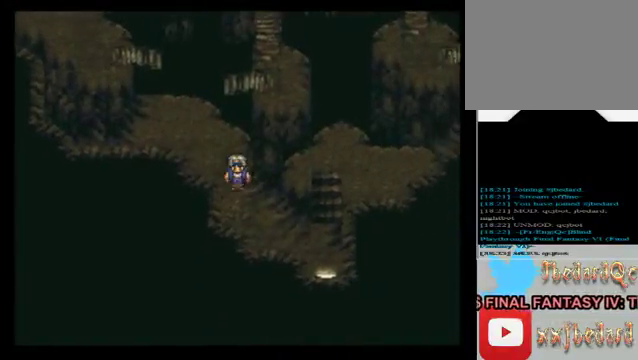
{"buttons": [], "left_stick": "right", "events": [[200, "left_stick", "right"]]}
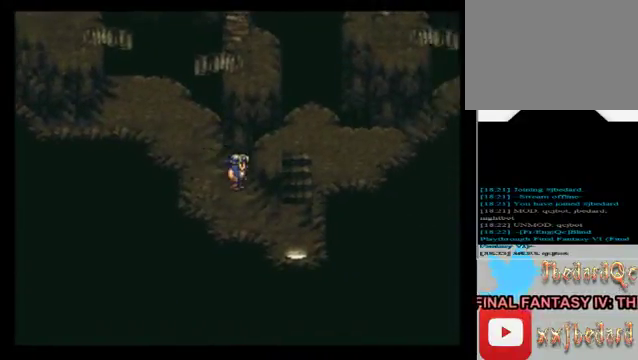
{"buttons": [], "left_stick": "down", "events": [[360, "left_stick", "down"]]}
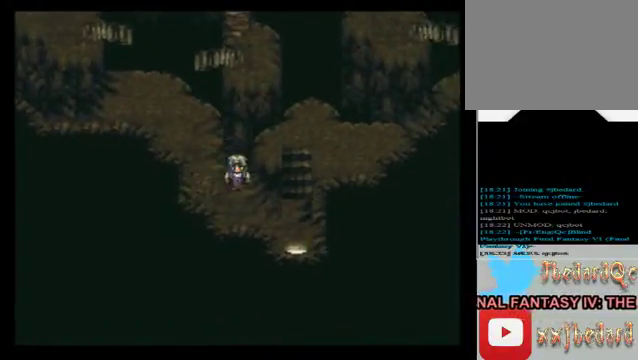
{"buttons": [], "left_stick": "right", "events": [[80, "left_stick", "right"]]}
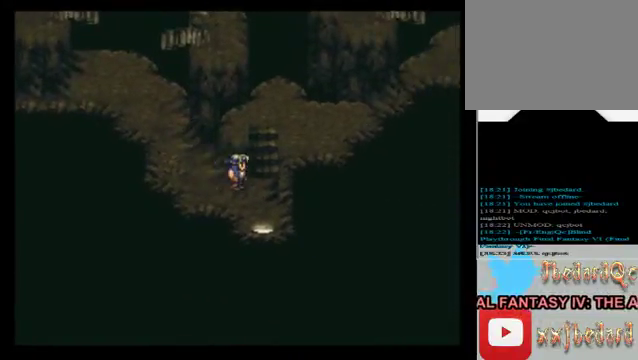
{"buttons": [], "left_stick": "up", "events": [[160, "left_stick", "up"]]}
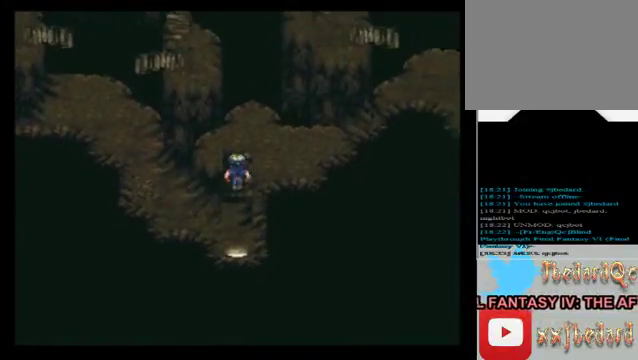
{"buttons": [], "left_stick": "right", "events": [[240, "left_stick", "center"], [360, "left_stick", "right"]]}
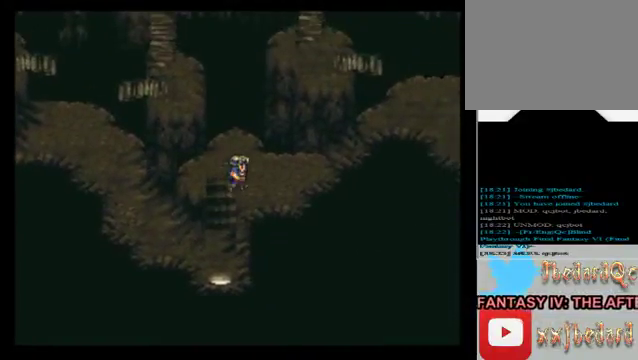
{"buttons": [], "left_stick": "right", "events": []}
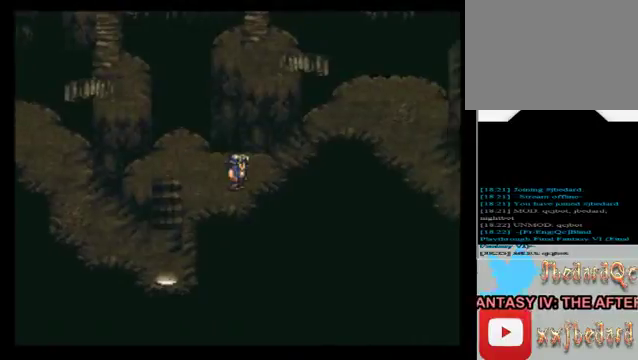
{"buttons": [], "left_stick": "up-right", "events": [[400, "left_stick", "up-right"]]}
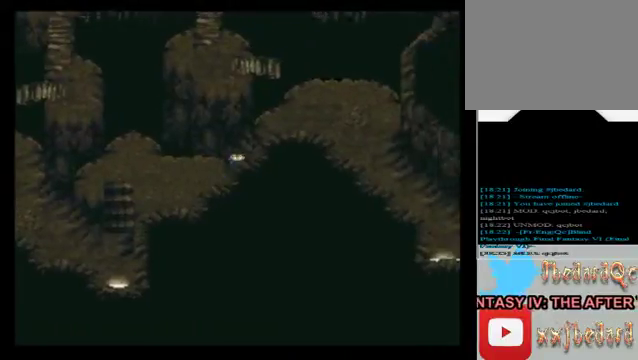
{"buttons": [], "left_stick": "right", "events": [[40, "left_stick", "up"], [320, "left_stick", "right"]]}
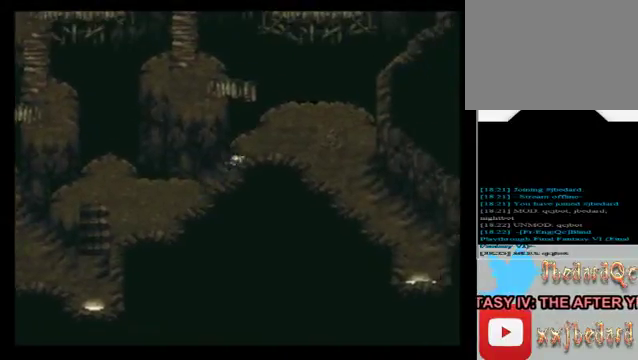
{"buttons": [], "left_stick": "right", "events": []}
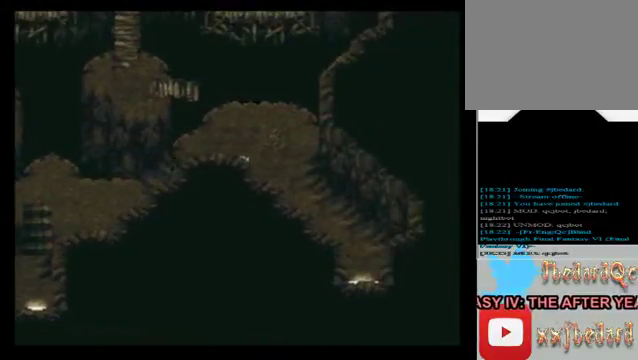
{"buttons": [], "left_stick": "right", "events": []}
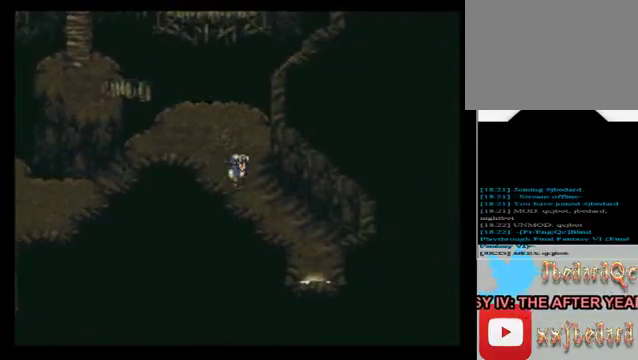
{"buttons": [], "left_stick": "right", "events": [[160, "left_stick", "down"], [520, "left_stick", "right"]]}
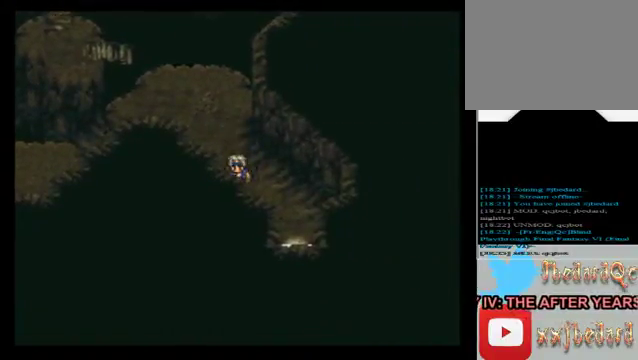
{"buttons": [], "left_stick": "right", "events": []}
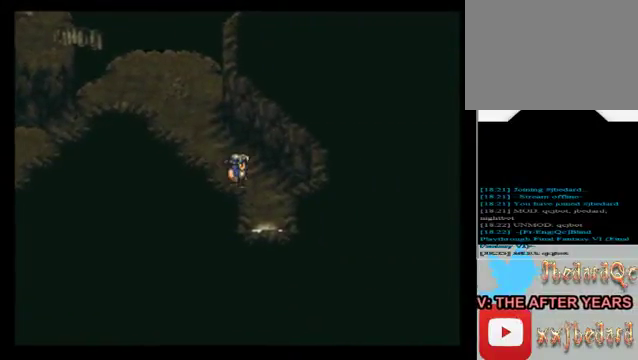
{"buttons": [], "left_stick": "center", "events": [[40, "left_stick", "down"], [480, "left_stick", "center"]]}
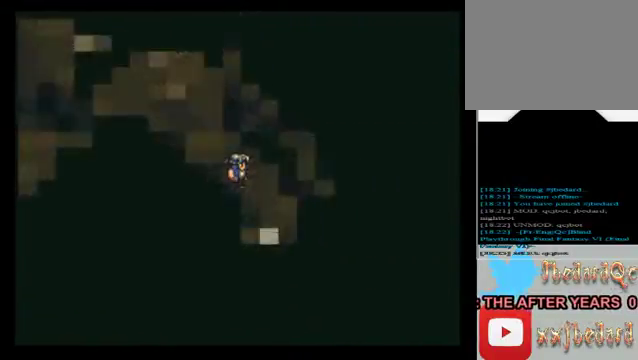
{"buttons": [], "left_stick": "center", "events": []}
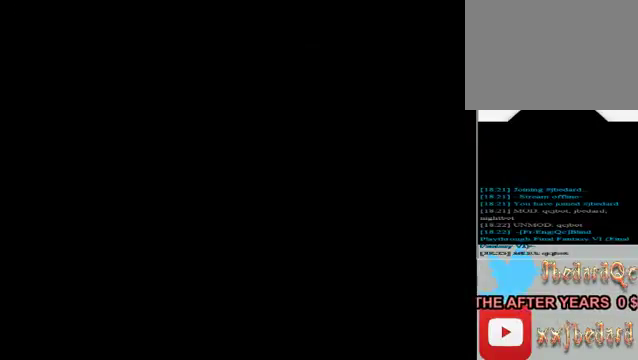
{"buttons": [], "left_stick": "center", "events": []}
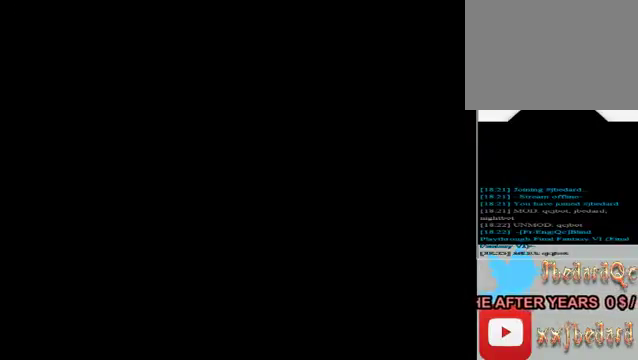
{"buttons": [], "left_stick": "center", "events": []}
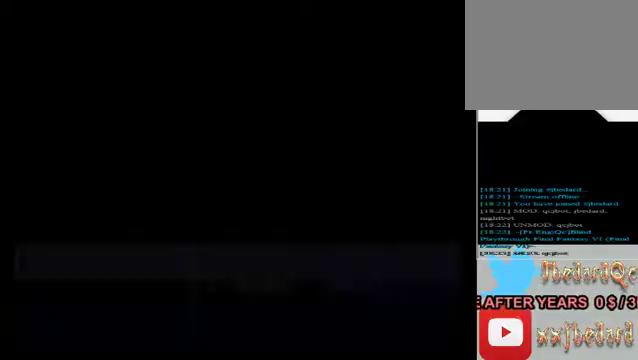
{"buttons": [], "left_stick": "center", "events": []}
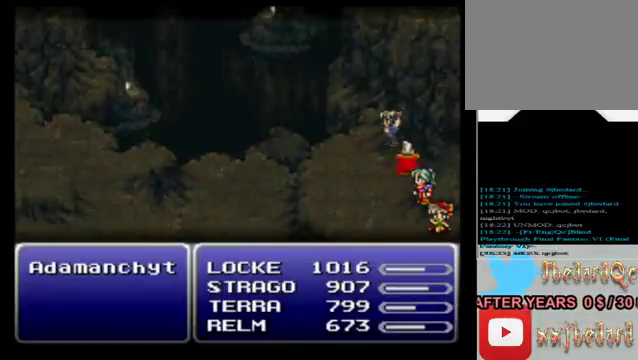
{"buttons": ["A"], "left_stick": "center", "events": [[440, "A", "down"]]}
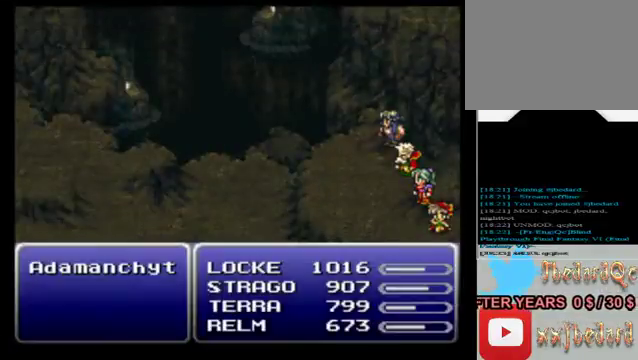
{"buttons": ["A"], "left_stick": "center", "events": [[80, "A", "up"], [200, "A", "down"], [360, "A", "up"], [480, "A", "down"]]}
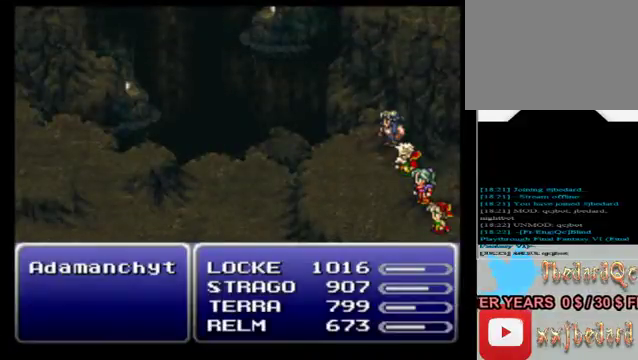
{"buttons": [], "left_stick": "center", "events": [[80, "A", "up"], [200, "A", "down"], [360, "A", "up"]]}
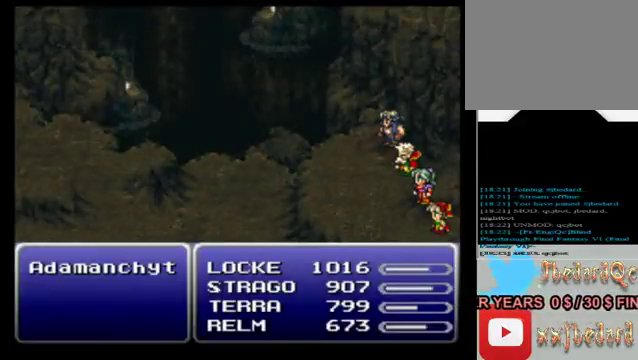
{"buttons": [], "left_stick": "center", "events": [[80, "A", "down"], [160, "A", "up"], [320, "A", "down"], [440, "A", "up"]]}
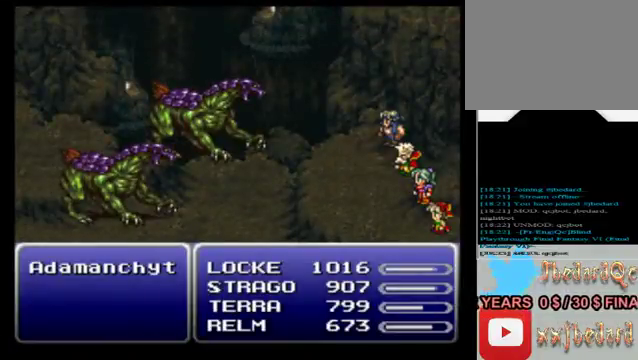
{"buttons": [], "left_stick": "center", "events": [[40, "A", "down"], [160, "A", "up"], [320, "A", "down"], [440, "A", "up"]]}
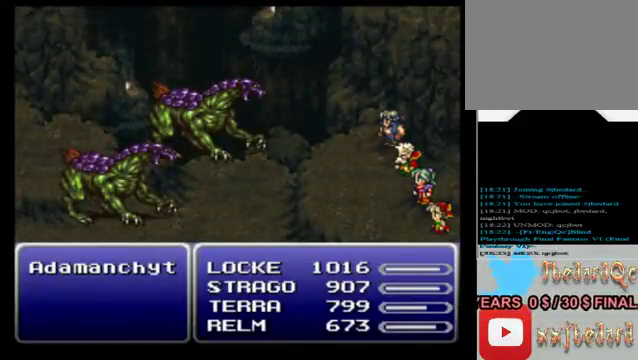
{"buttons": [], "left_stick": "center", "events": [[120, "A", "down"], [240, "A", "up"]]}